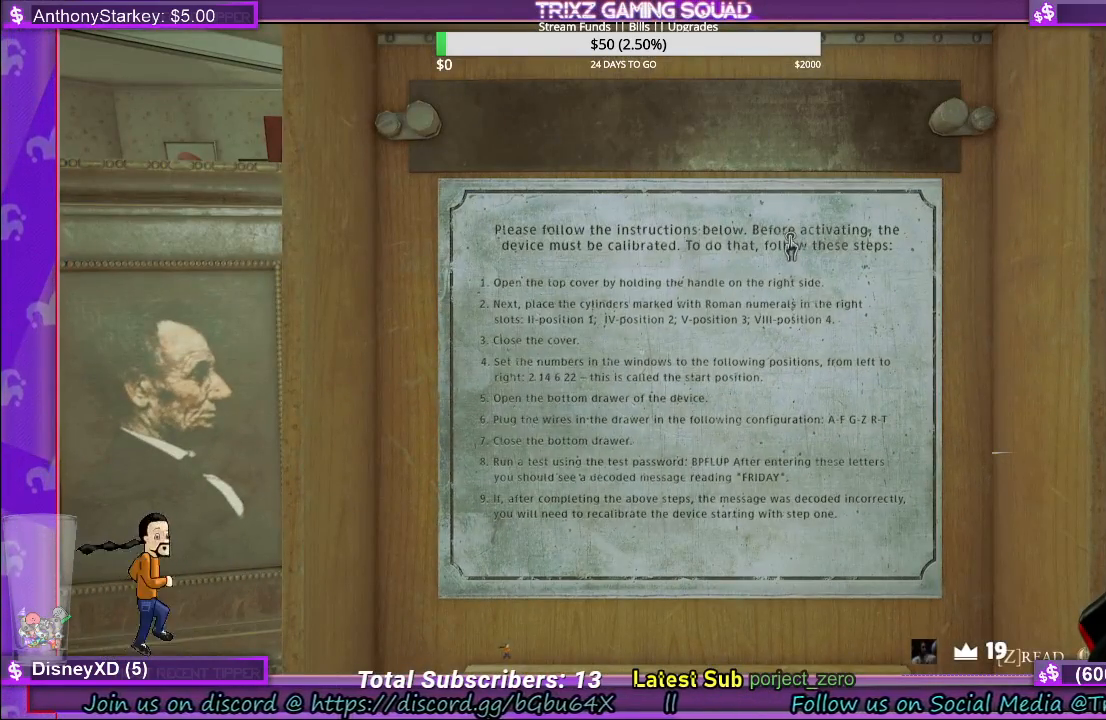
Gameplay with keyboard and mouse; each line is a JSON object with the keys and mouse buttons held at the frame after it. "events" lists presses ("down") and releases ("up") of "a", "ctrl", "d", "e", "f", "q", "r", "s", "shift", "space", "tab", "w", "mouse_left", "mouse_wheel", "mouse_right" and "mouse_mb4" between this image and that frame as [ms after this image, input, new state], when the widget could be followed in between. "mouse_left", "mouse_wheel", "mouse_right", "mouse_mb4" = the "left", "wheel", "right", "mb4" buttons of the "mouse" list. No other keys are recorded. "wheel" means that the mouse wheel is clicked or scrolled. Mouse movement is not recorded.
{"keys": [], "mouse": [], "events": []}
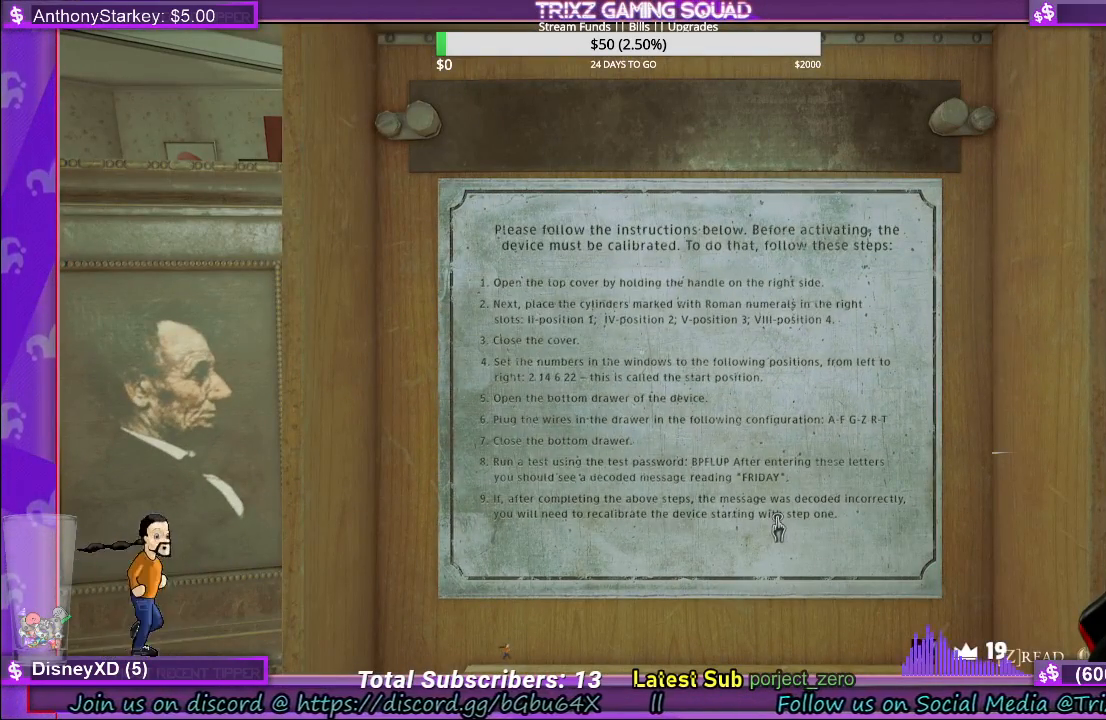
{"keys": [], "mouse": [], "events": []}
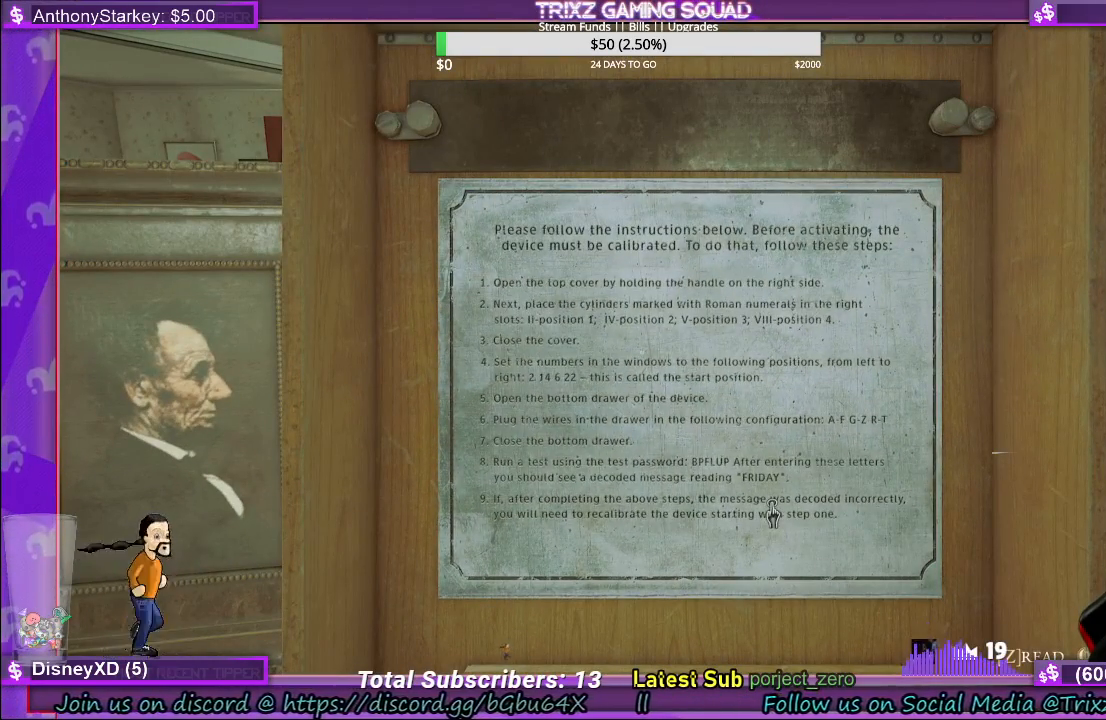
{"keys": [], "mouse": [], "events": []}
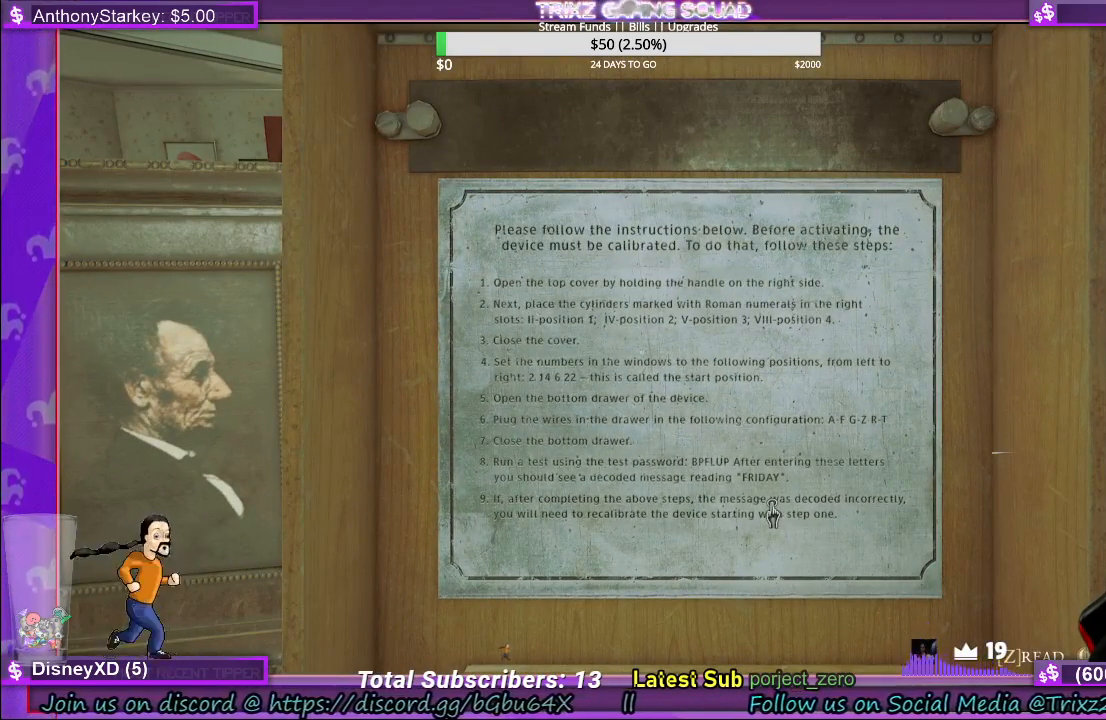
{"keys": [], "mouse": [], "events": []}
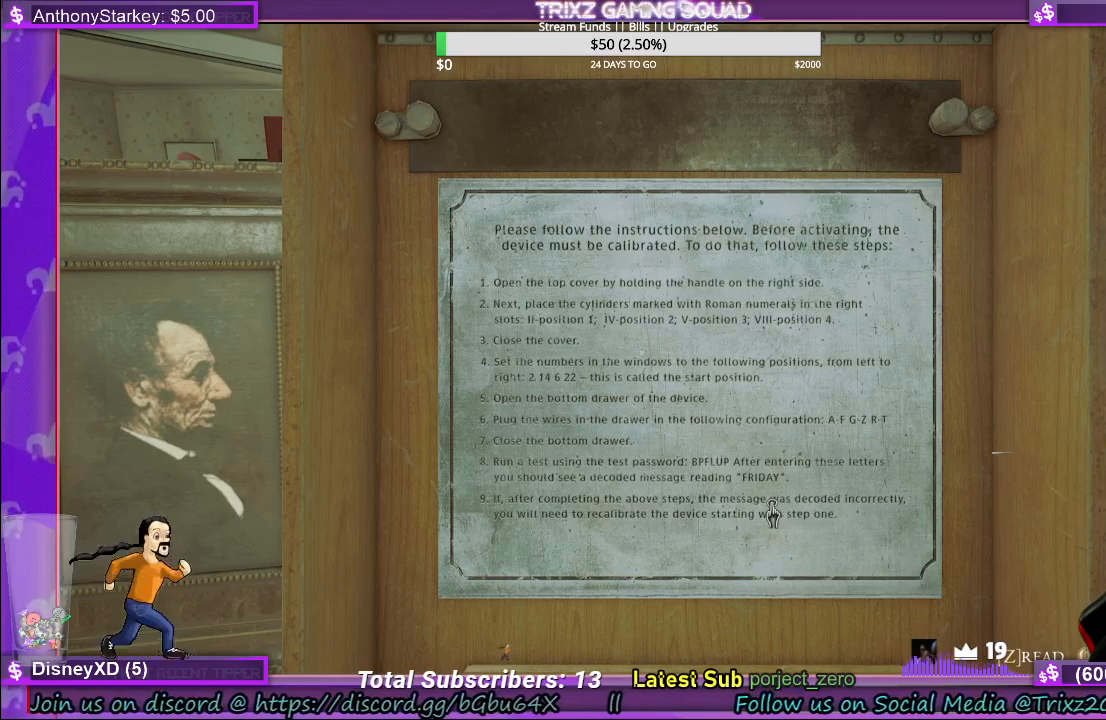
{"keys": [], "mouse": [], "events": []}
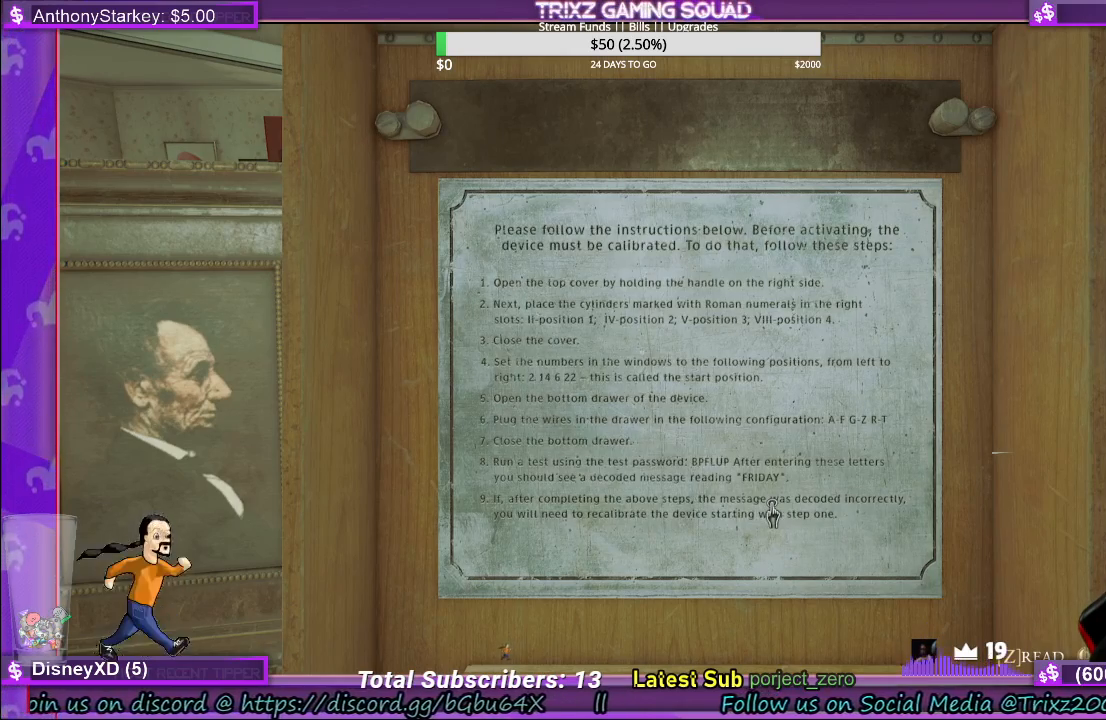
{"keys": [], "mouse": [], "events": []}
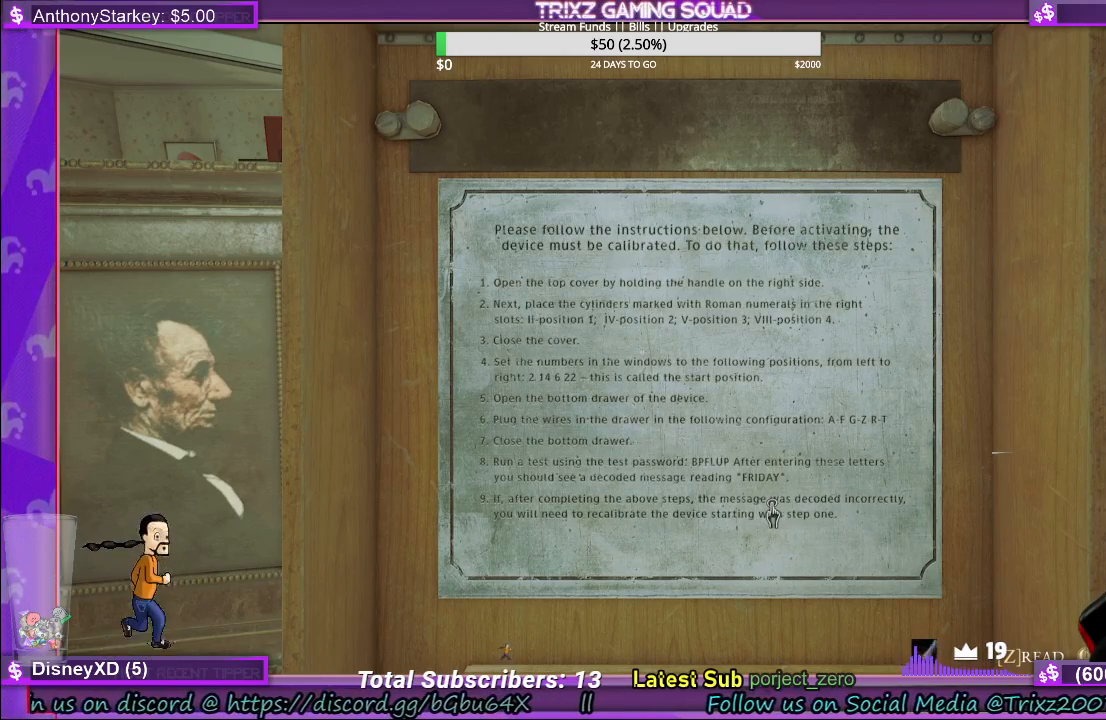
{"keys": [], "mouse": [], "events": []}
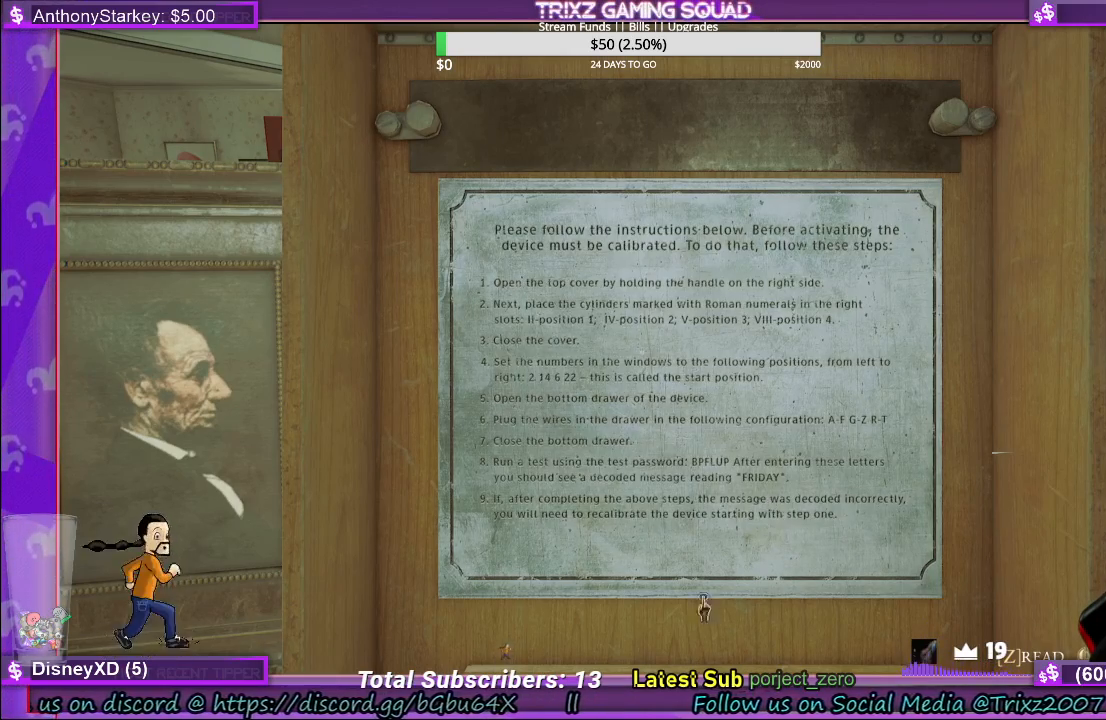
{"keys": [], "mouse": [], "events": [[317, "mouse_right", "down"], [383, "mouse_right", "up"]]}
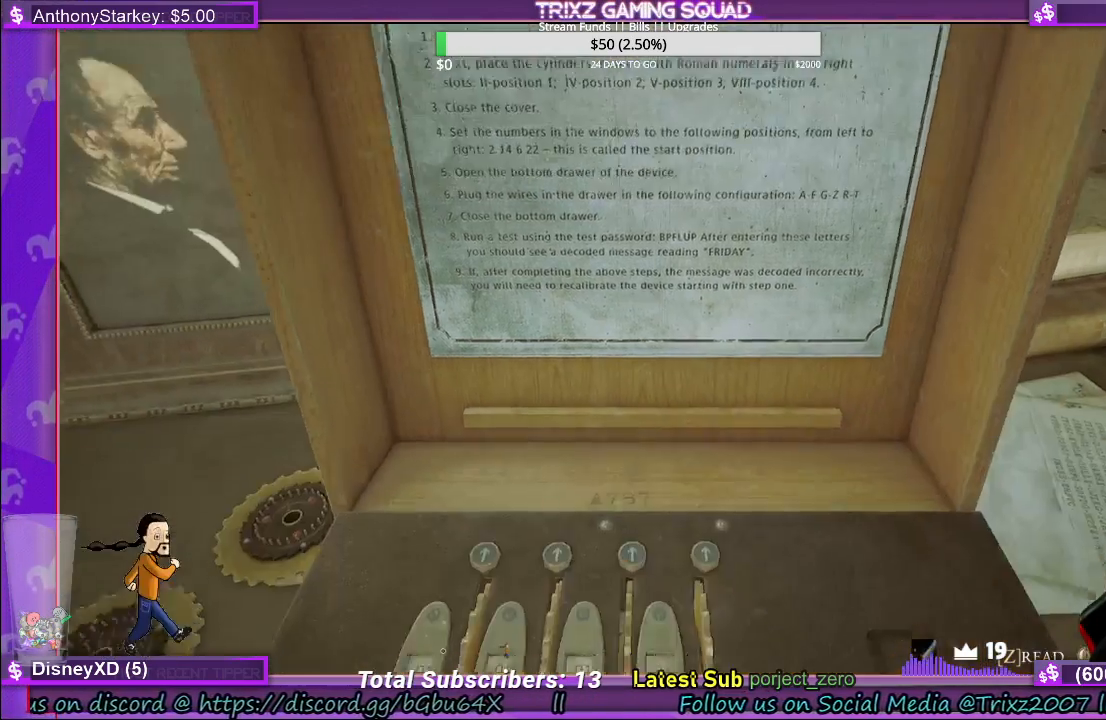
{"keys": [], "mouse": [], "events": []}
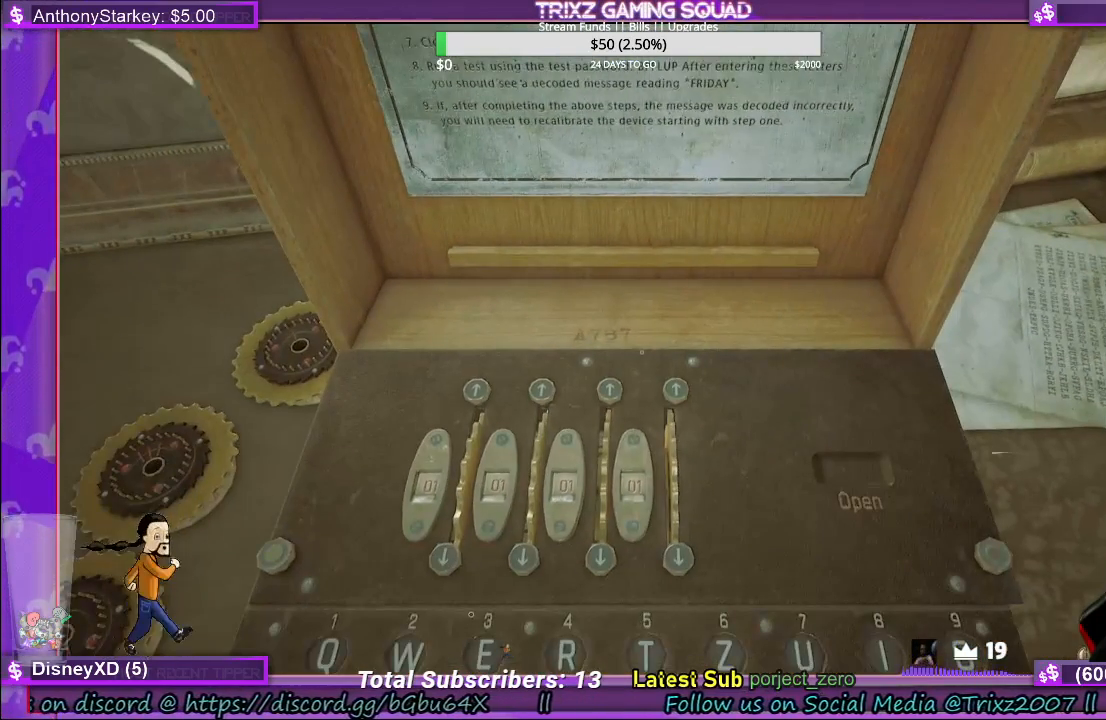
{"keys": [], "mouse": [], "events": []}
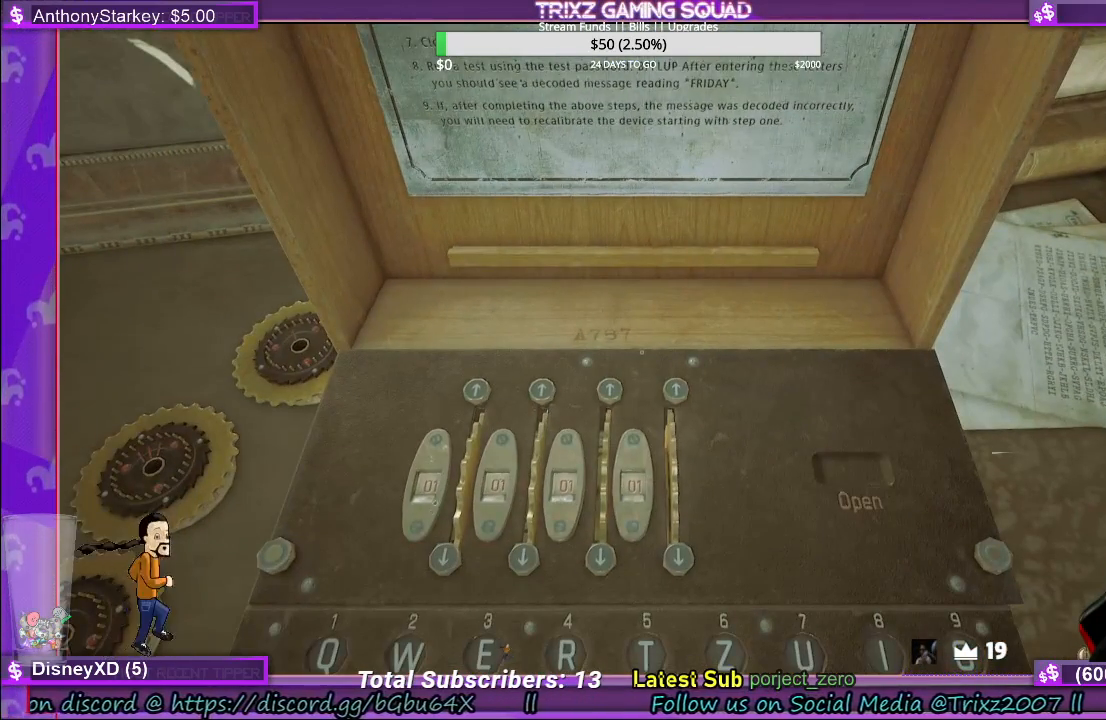
{"keys": [], "mouse": [], "events": []}
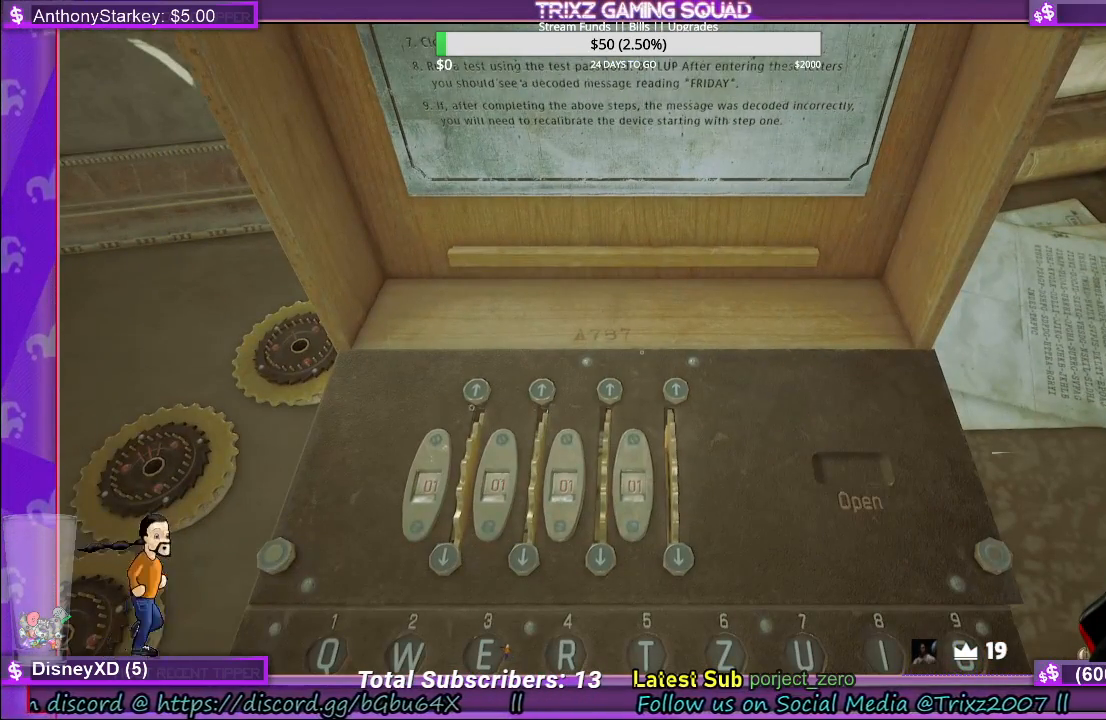
{"keys": [], "mouse": [], "events": [[250, "mouse_left", "down"], [367, "mouse_left", "up"]]}
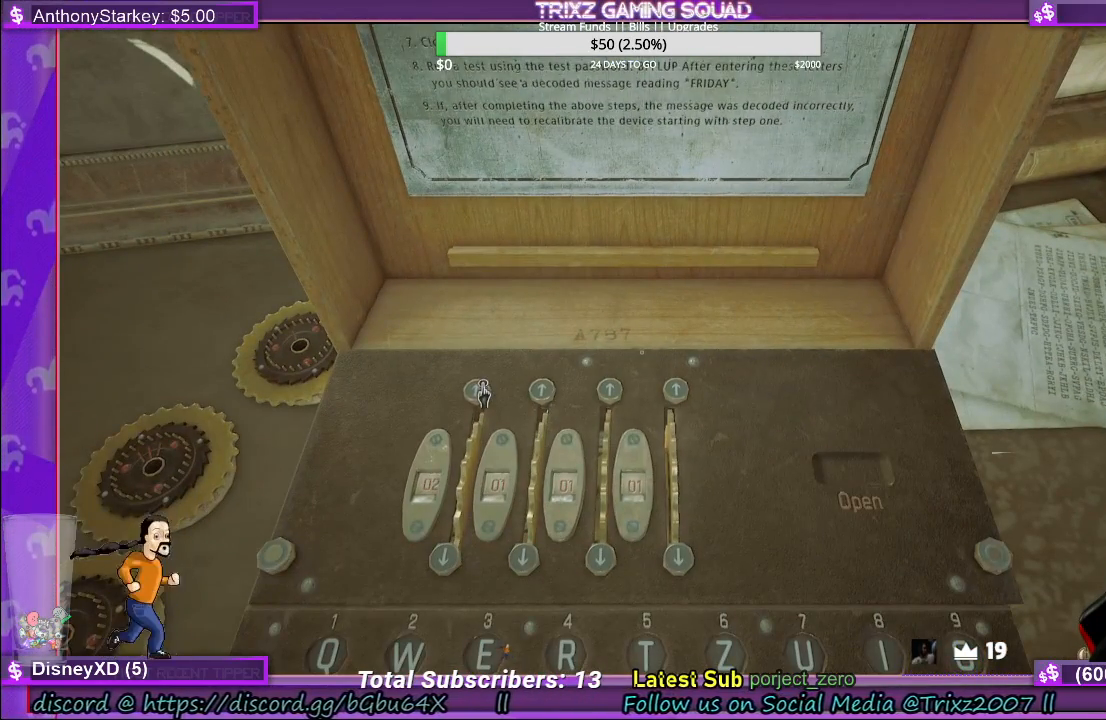
{"keys": [], "mouse": [], "events": []}
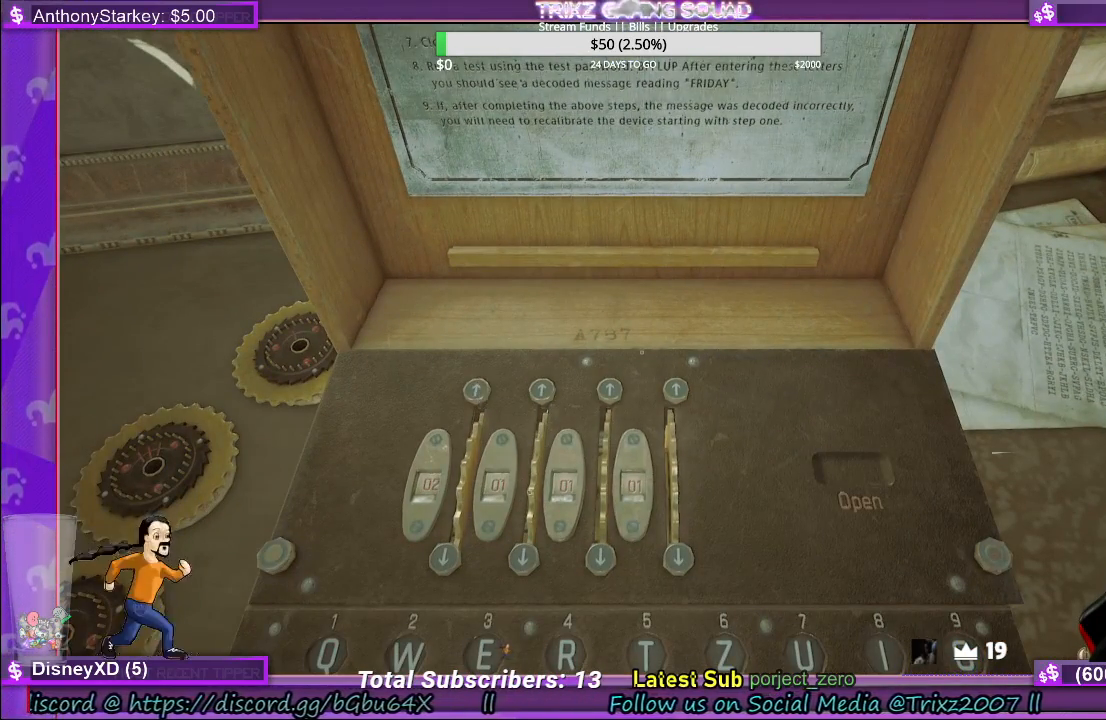
{"keys": [], "mouse": ["left"], "events": [[500, "mouse_left", "down"]]}
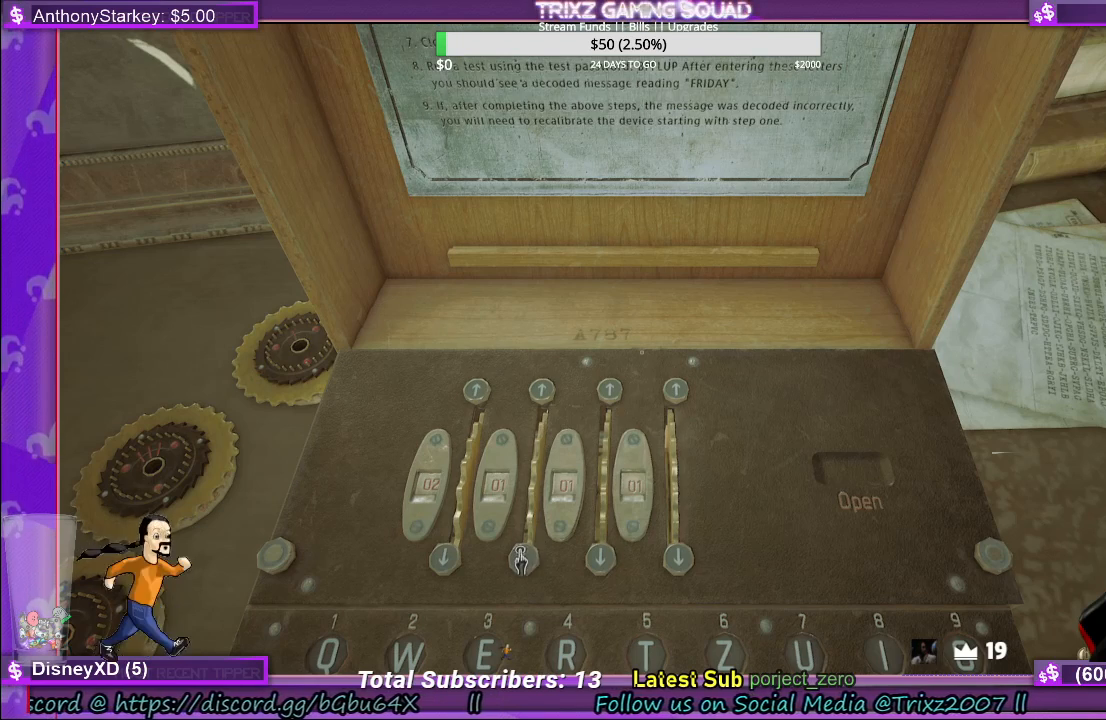
{"keys": [], "mouse": [], "events": [[117, "mouse_left", "up"], [217, "mouse_left", "down"], [300, "mouse_left", "up"], [417, "mouse_left", "down"], [500, "mouse_left", "up"]]}
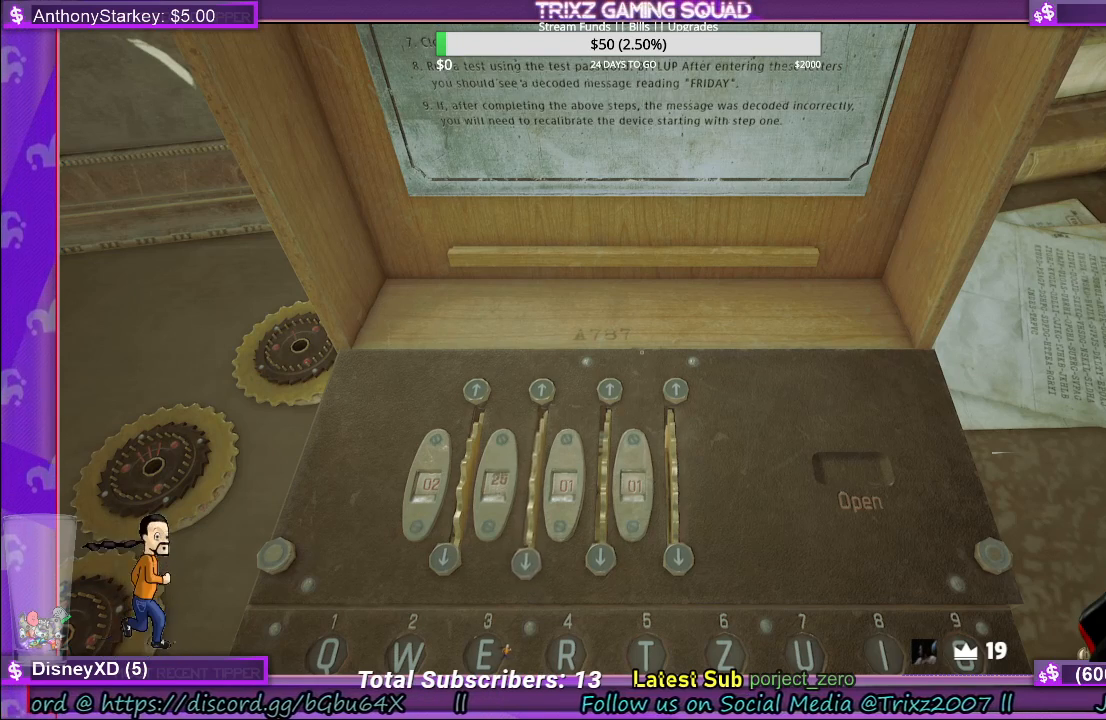
{"keys": [], "mouse": [], "events": [[267, "mouse_left", "down"], [400, "mouse_left", "up"]]}
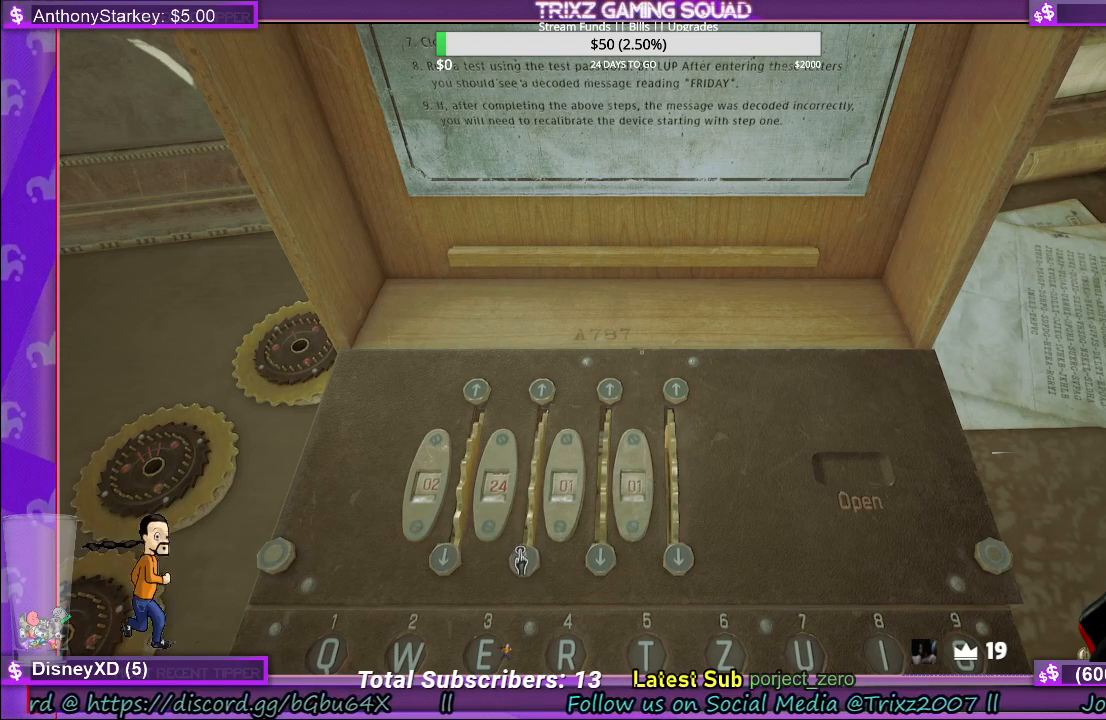
{"keys": [], "mouse": [], "events": [[17, "mouse_left", "down"], [200, "mouse_left", "up"], [300, "mouse_left", "down"], [467, "mouse_left", "up"]]}
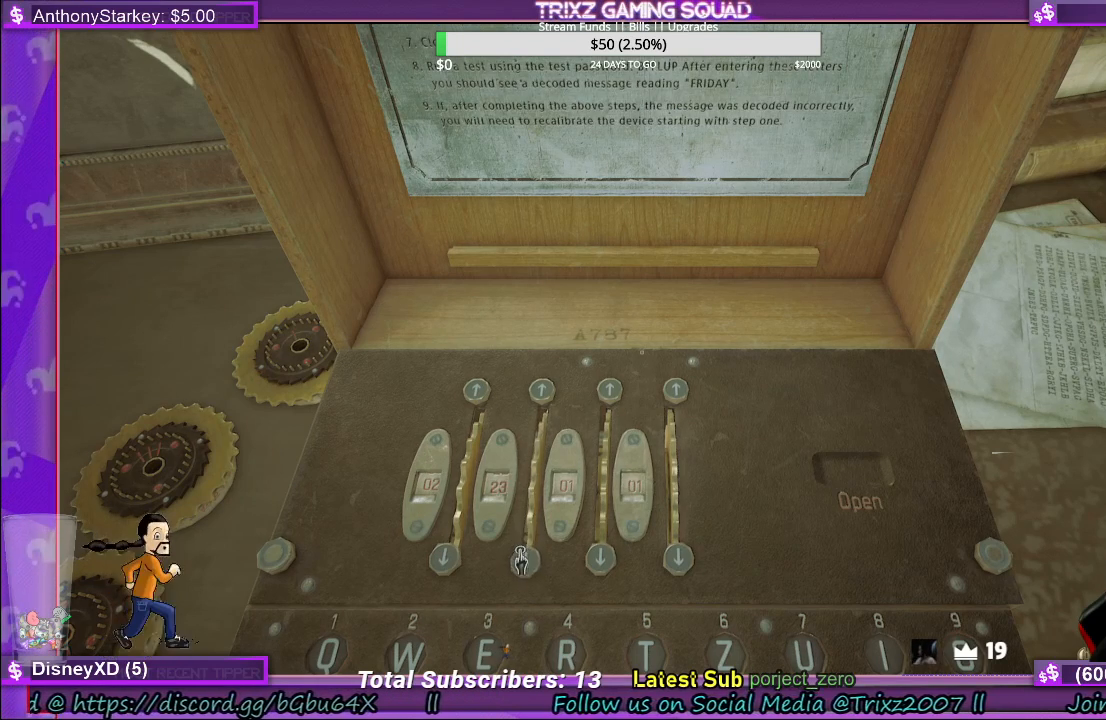
{"keys": [], "mouse": ["left"], "events": [[100, "mouse_left", "down"], [283, "mouse_left", "up"], [383, "mouse_left", "down"]]}
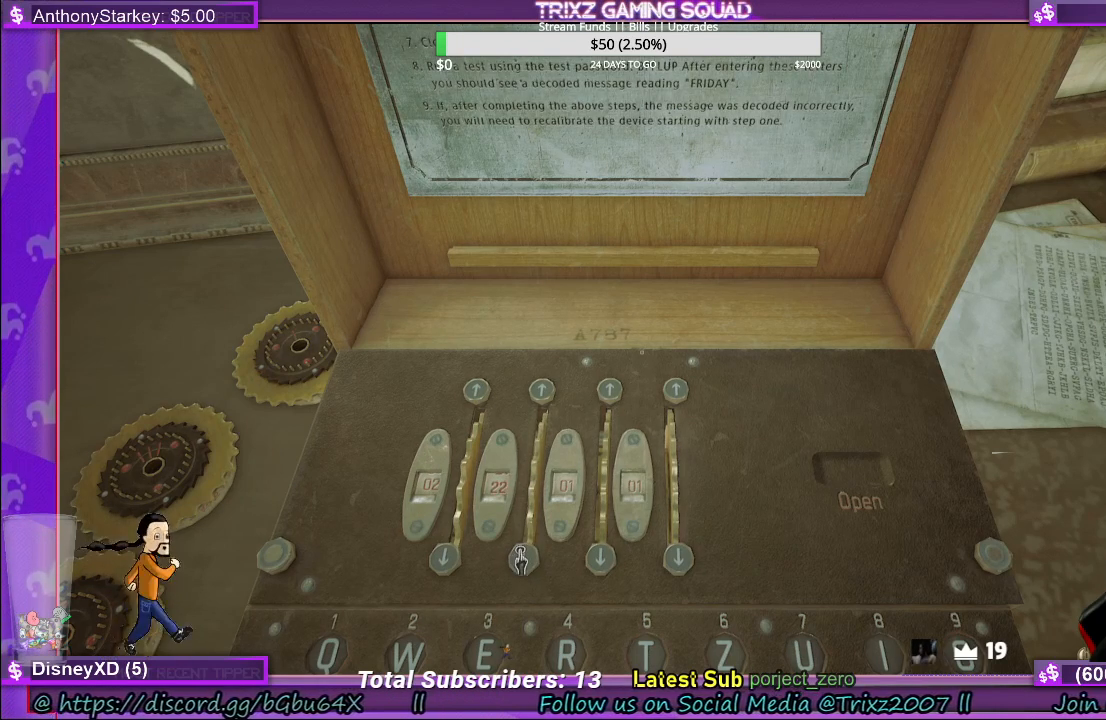
{"keys": [], "mouse": ["left"], "events": [[67, "mouse_left", "up"], [117, "mouse_left", "down"], [300, "mouse_left", "up"], [417, "mouse_left", "down"]]}
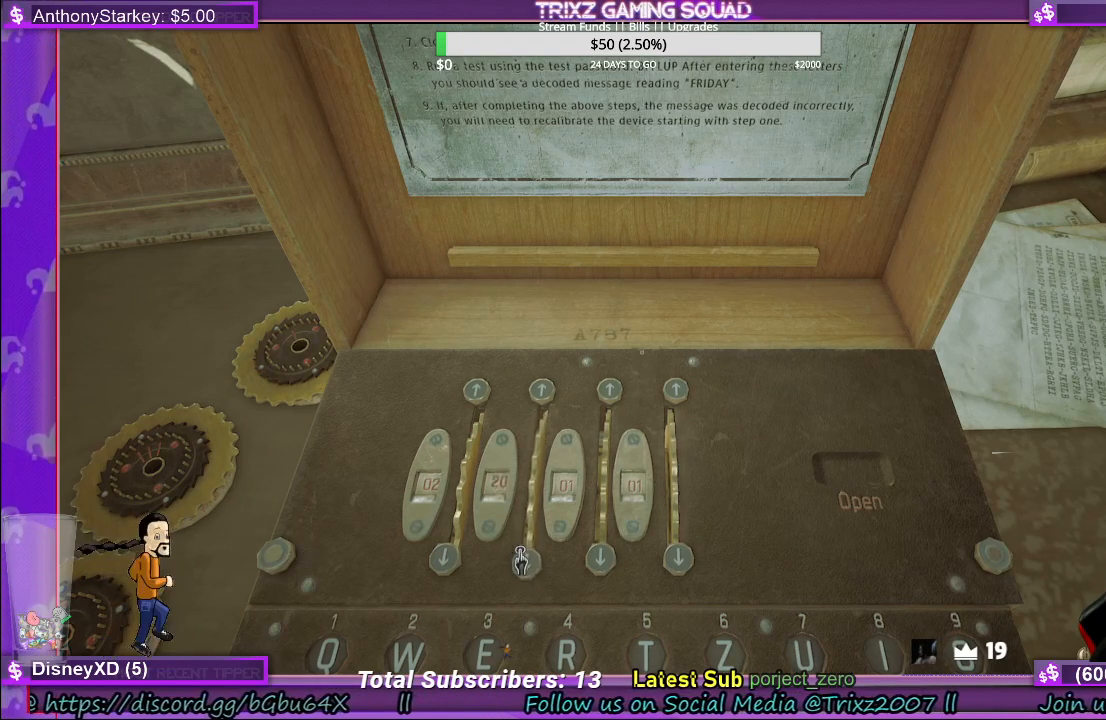
{"keys": [], "mouse": ["left"], "events": []}
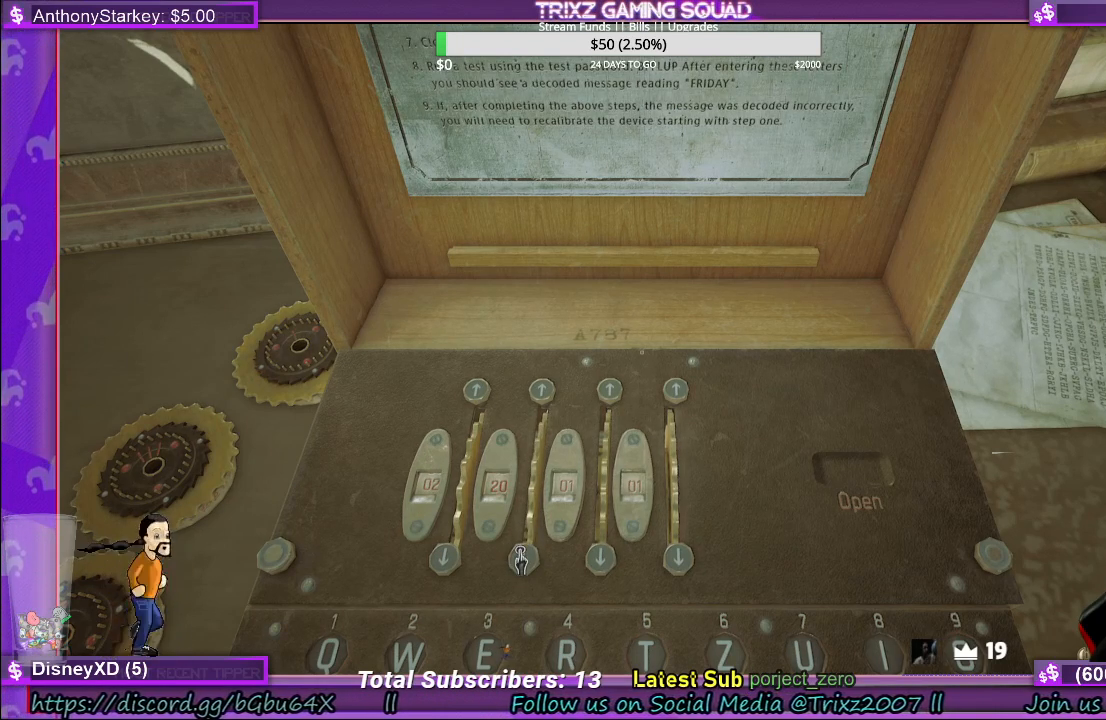
{"keys": [], "mouse": [], "events": [[100, "mouse_left", "up"], [167, "mouse_left", "down"], [317, "mouse_left", "up"]]}
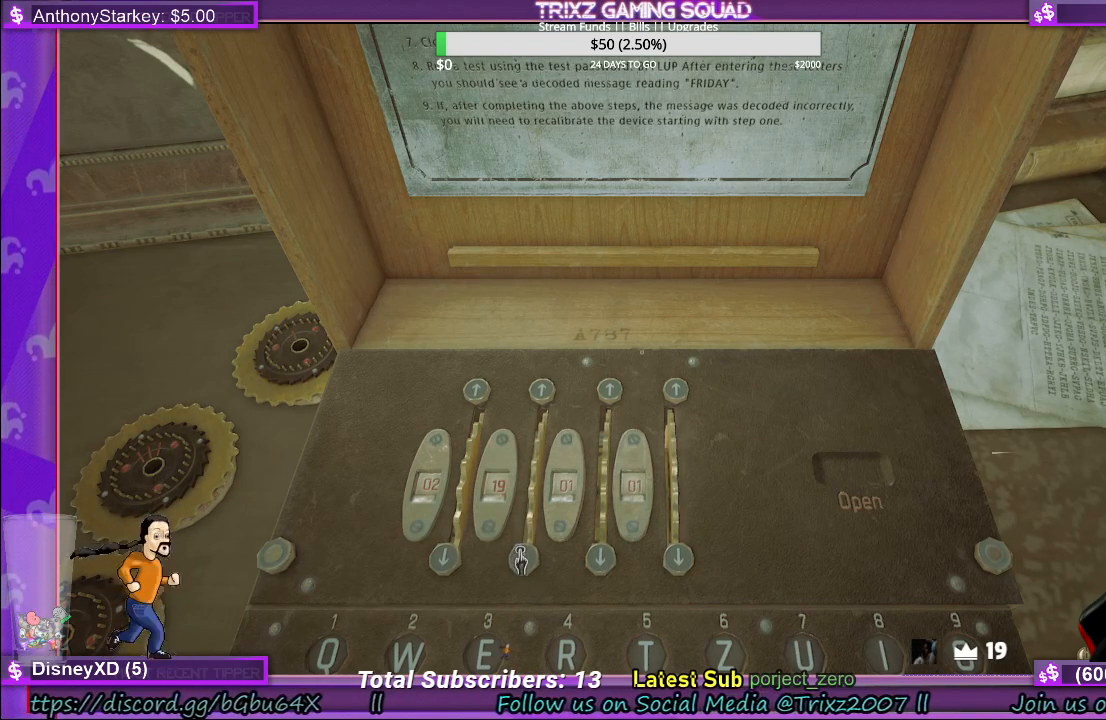
{"keys": [], "mouse": ["left"], "events": [[17, "mouse_left", "down"], [150, "mouse_left", "up"], [367, "mouse_left", "down"]]}
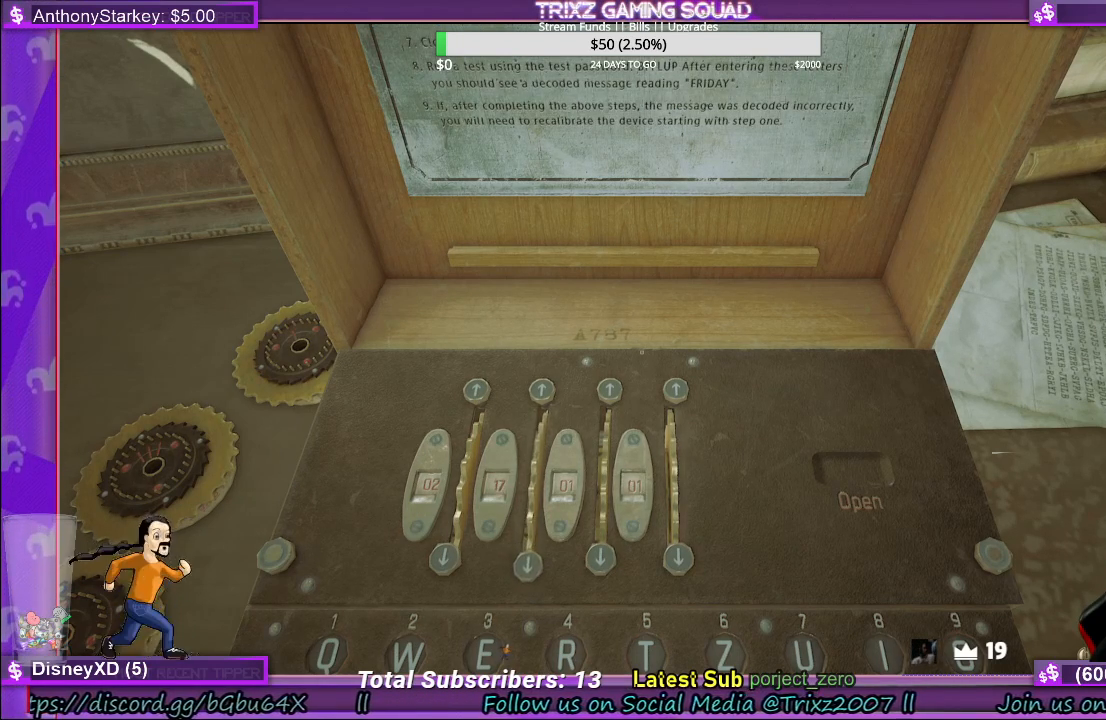
{"keys": [], "mouse": [], "events": [[33, "mouse_left", "up"], [183, "mouse_left", "down"], [383, "mouse_left", "up"]]}
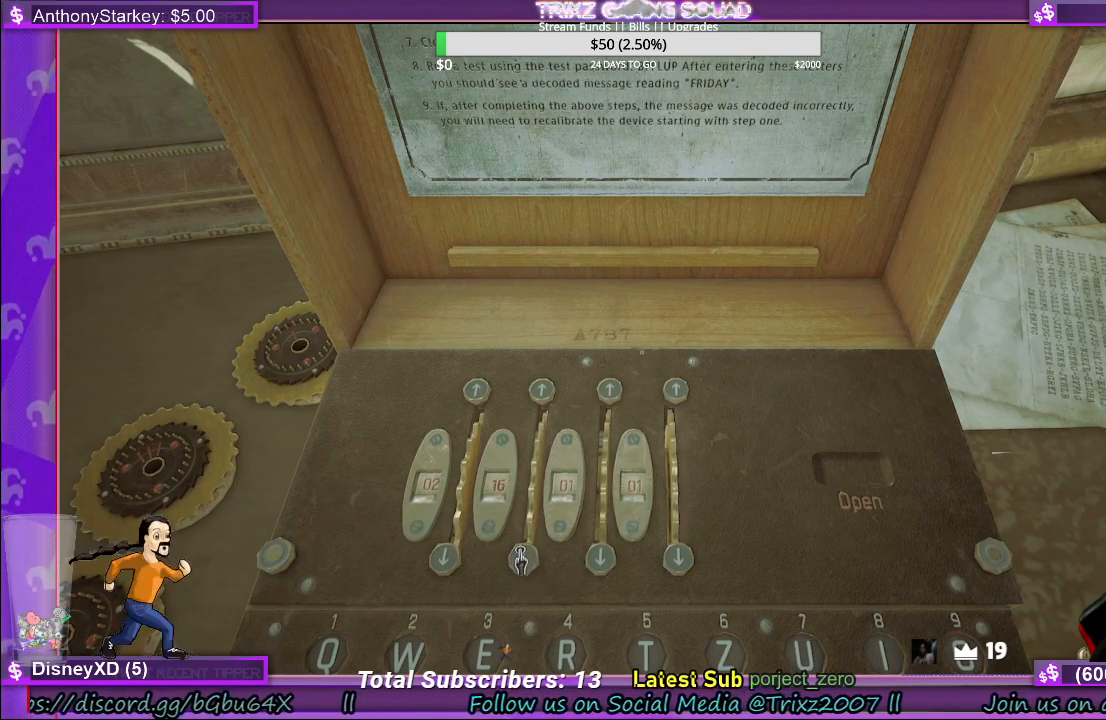
{"keys": [], "mouse": [], "events": [[17, "mouse_left", "down"], [183, "mouse_left", "up"]]}
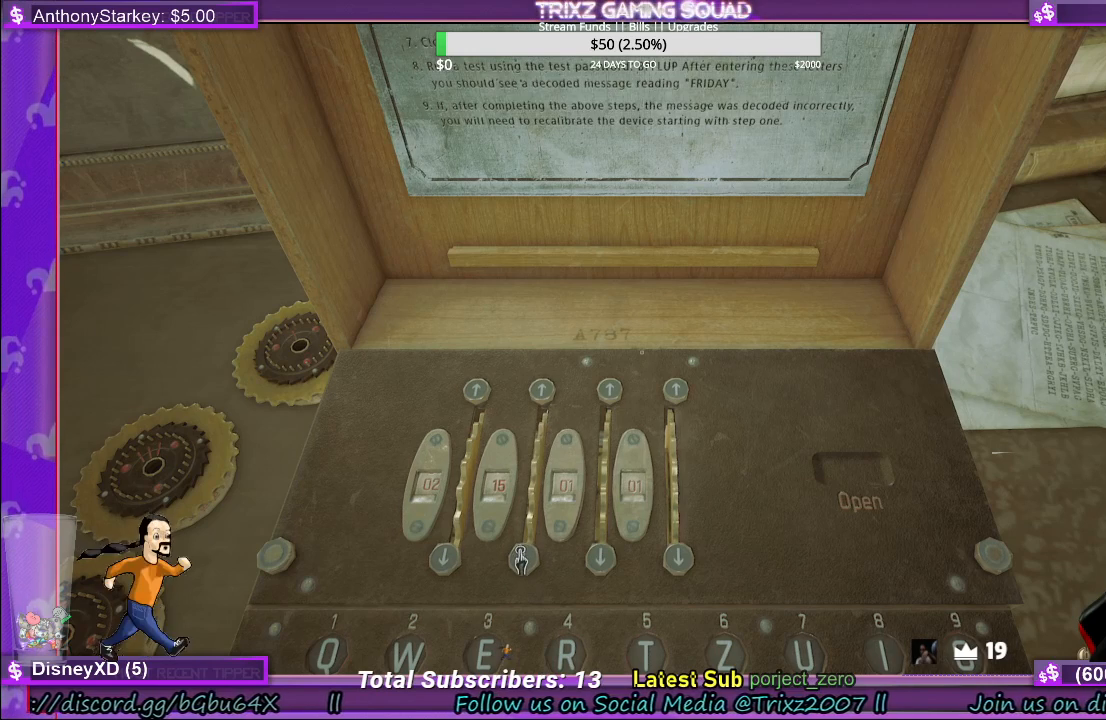
{"keys": [], "mouse": [], "events": []}
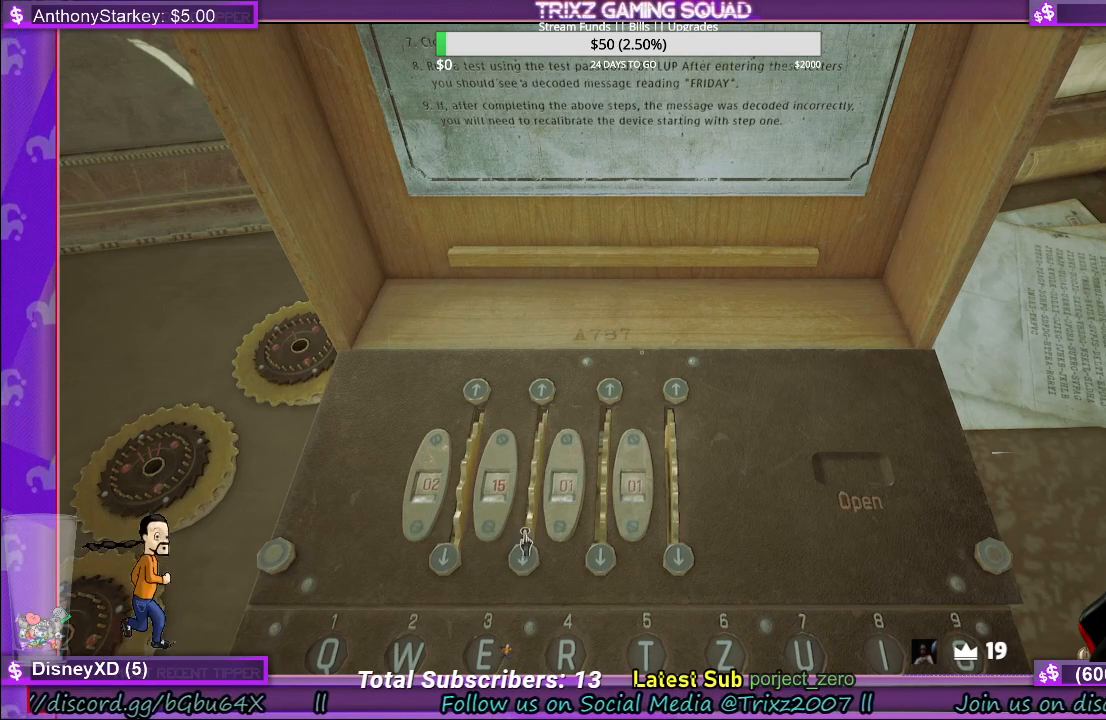
{"keys": [], "mouse": ["left"], "events": [[217, "mouse_left", "down"], [350, "mouse_left", "up"], [483, "mouse_left", "down"]]}
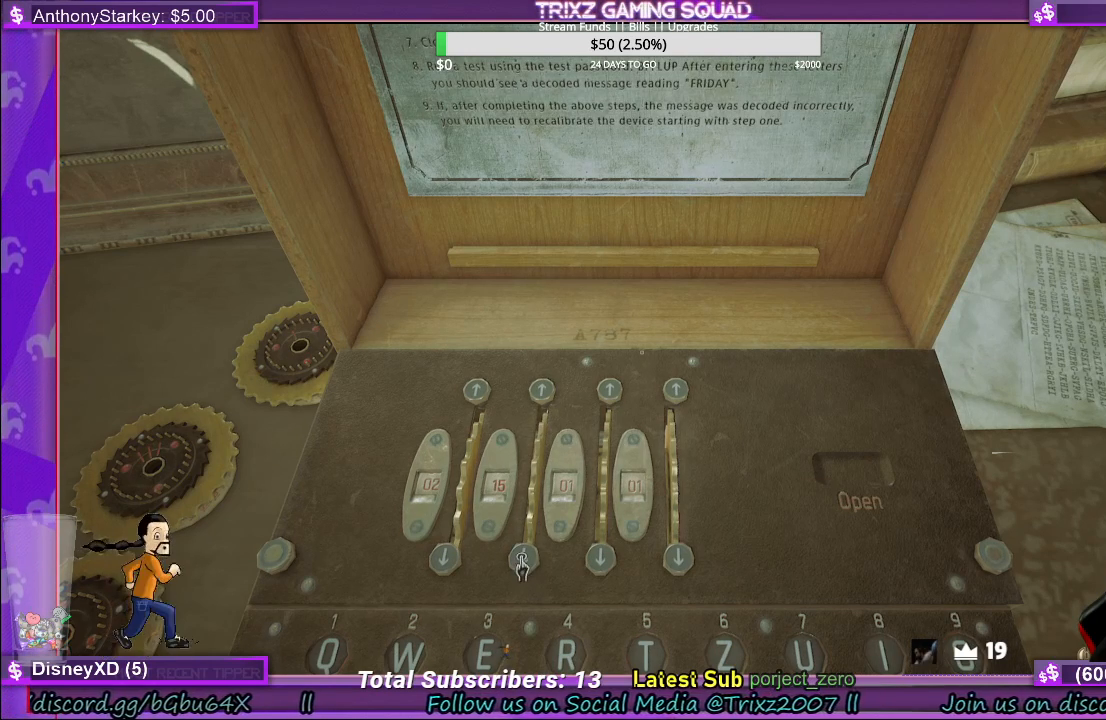
{"keys": [], "mouse": [], "events": [[100, "mouse_left", "up"]]}
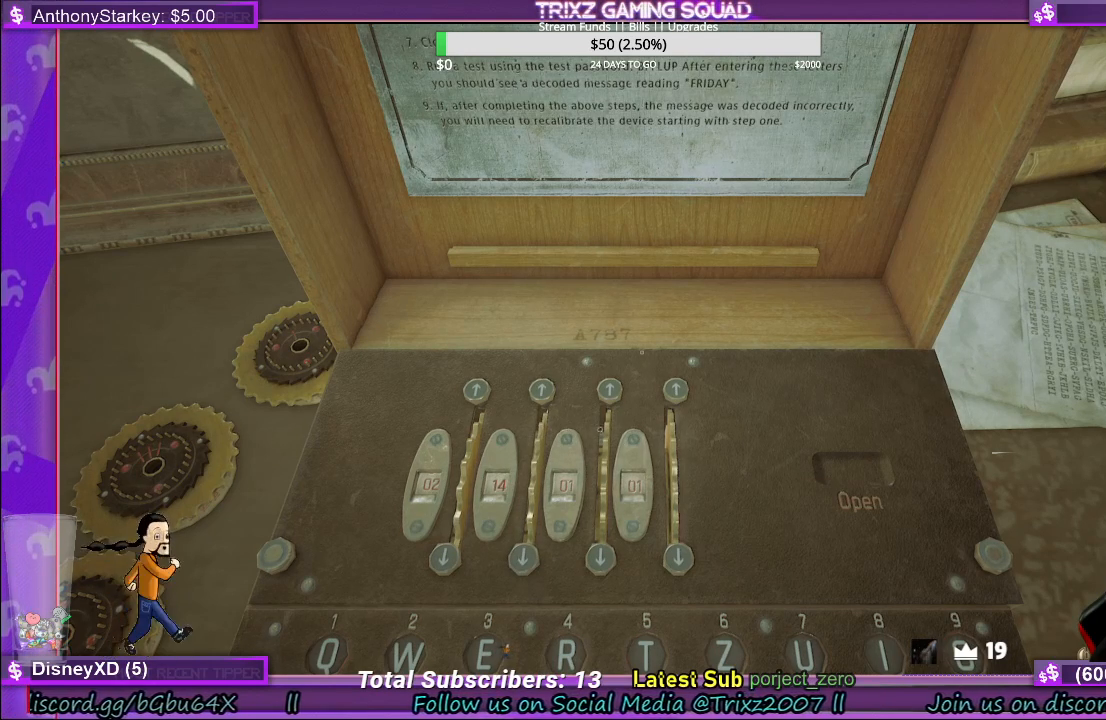
{"keys": [], "mouse": ["left"], "events": [[200, "mouse_left", "down"], [333, "mouse_left", "up"], [500, "mouse_left", "down"]]}
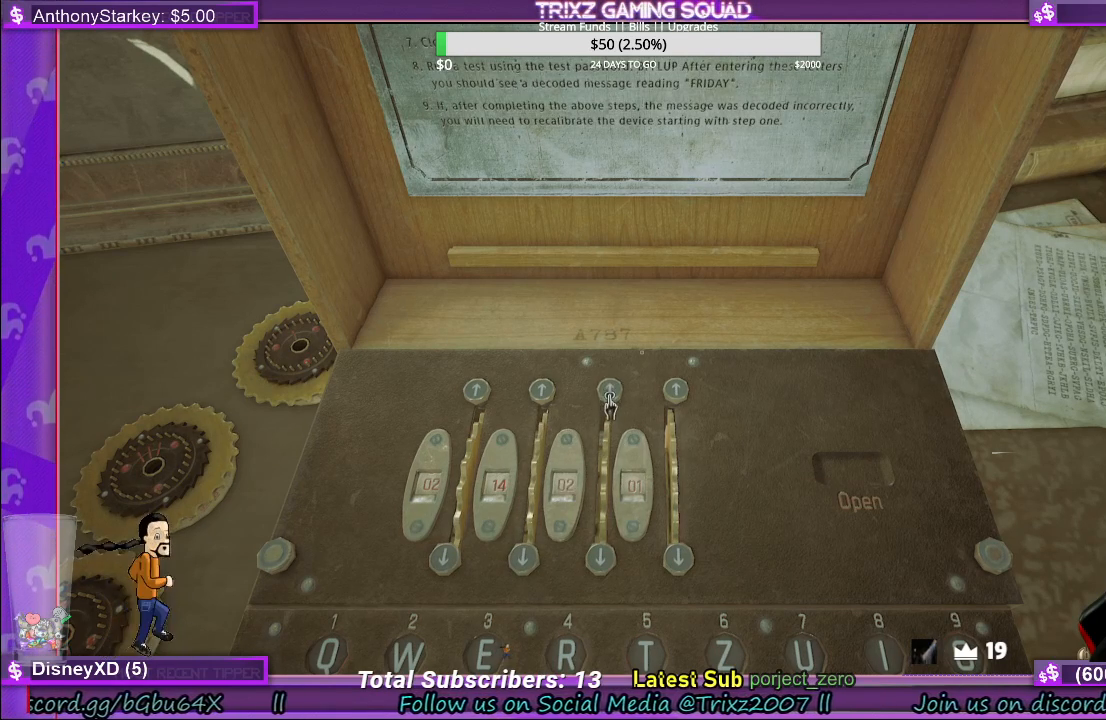
{"keys": [], "mouse": [], "events": [[150, "mouse_left", "up"], [317, "mouse_left", "down"], [467, "mouse_left", "up"]]}
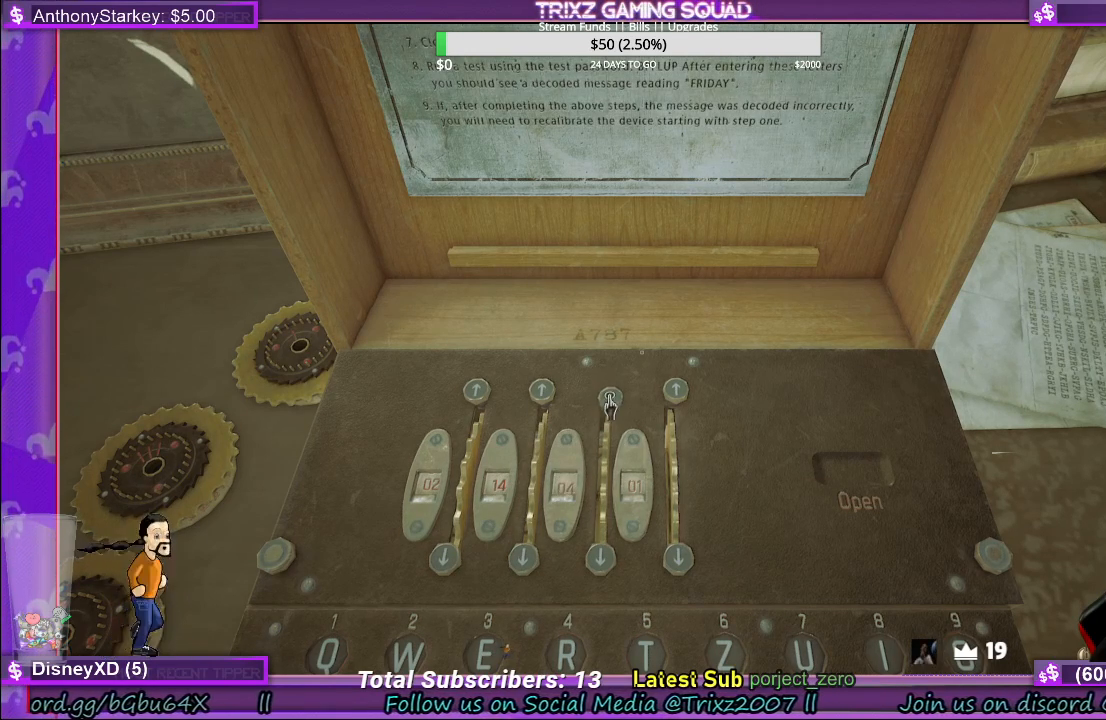
{"keys": [], "mouse": [], "events": [[100, "mouse_left", "down"], [250, "mouse_left", "up"]]}
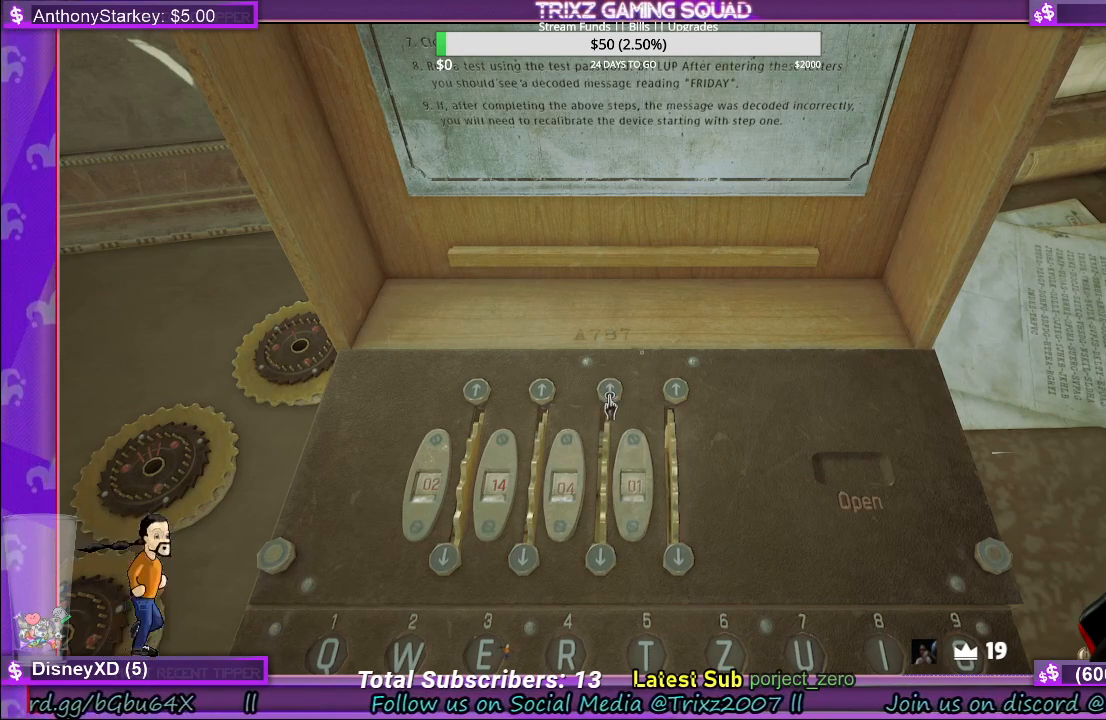
{"keys": [], "mouse": [], "events": []}